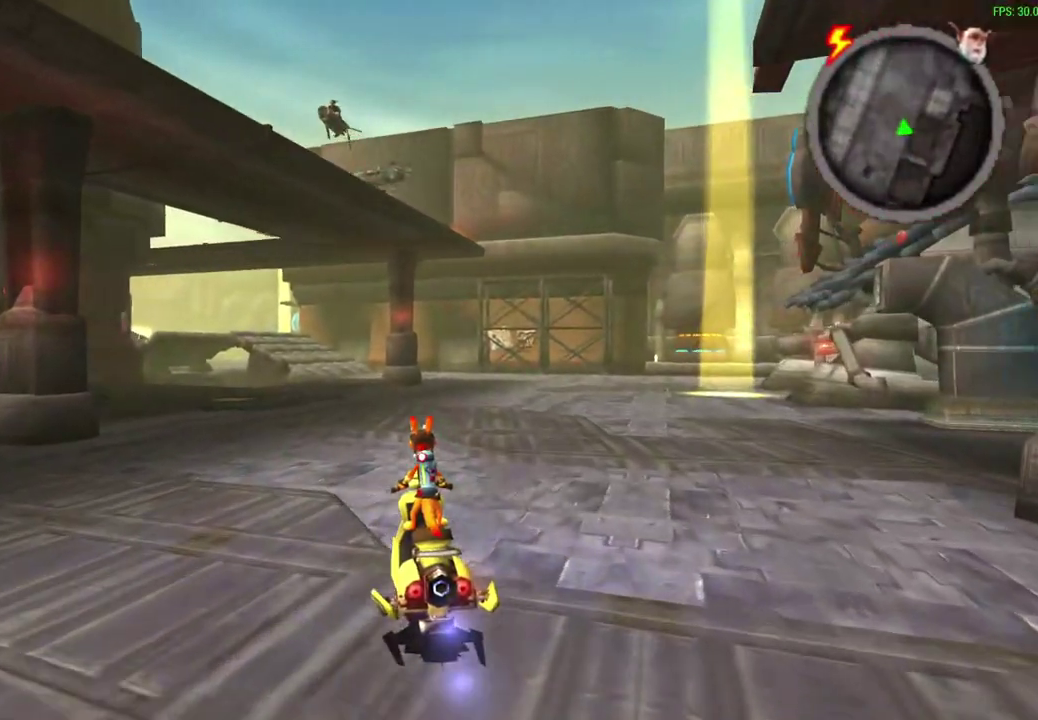
Gameplay with a controller (PlayStation layout); each line is a JSON object with the inputs held at the frame after it (dt_ms = milliseconds from this image to that frame). "events" lists button and stick changes between this image and that frame as [ms after this image, input, new state], when the widget could be followed in between. Not read: right_stick.
{"dt_ms": 300, "buttons": ["CROSS"], "left_stick": "center", "events": []}
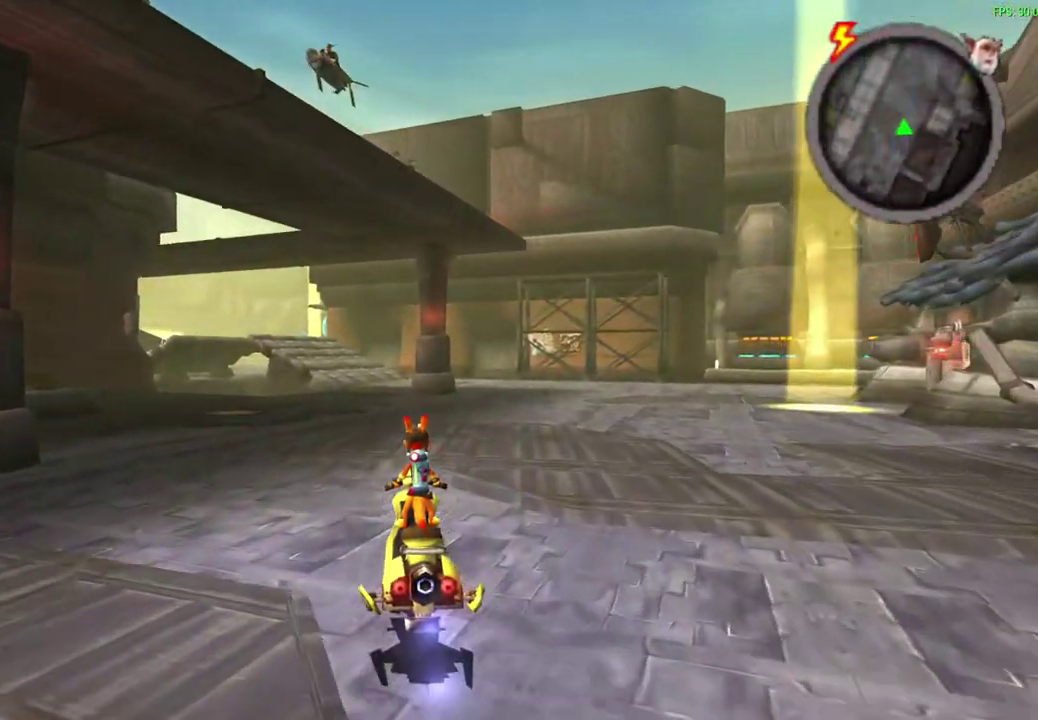
{"dt_ms": 600, "buttons": ["CROSS"], "left_stick": "center", "events": []}
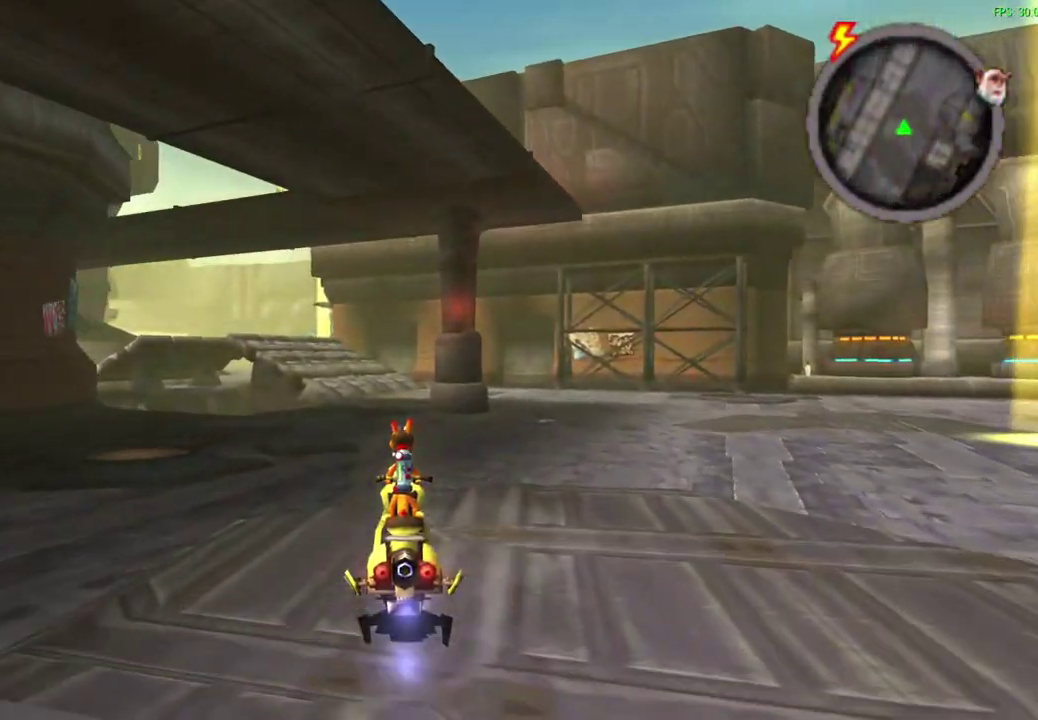
{"dt_ms": 800, "buttons": ["CROSS"], "left_stick": "center", "events": [[517, "left_stick", "left"], [567, "left_stick", "center"]]}
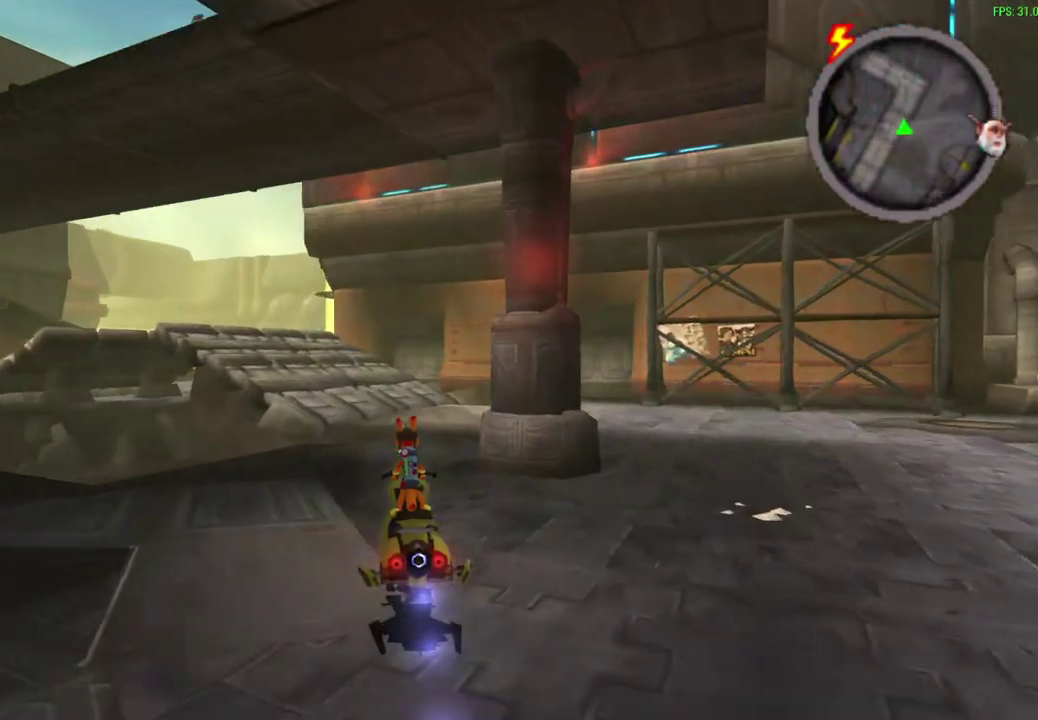
{"dt_ms": 300, "buttons": ["CROSS"], "left_stick": "left", "events": [[300, "left_stick", "left"]]}
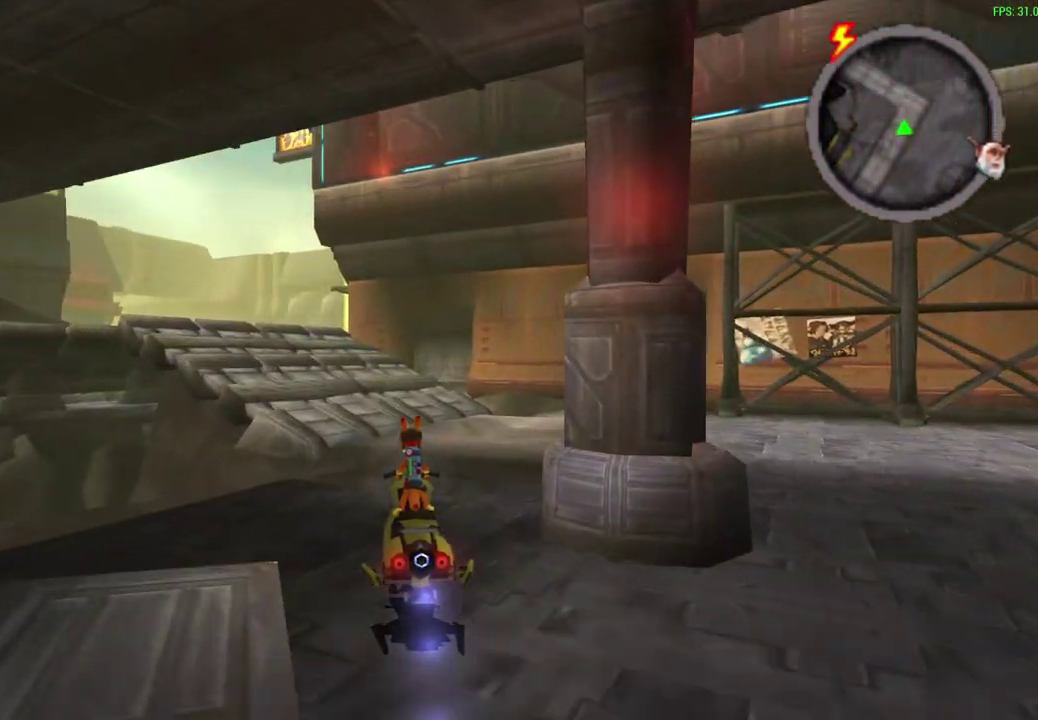
{"dt_ms": 300, "buttons": ["CROSS"], "left_stick": "center", "events": [[133, "left_stick", "center"]]}
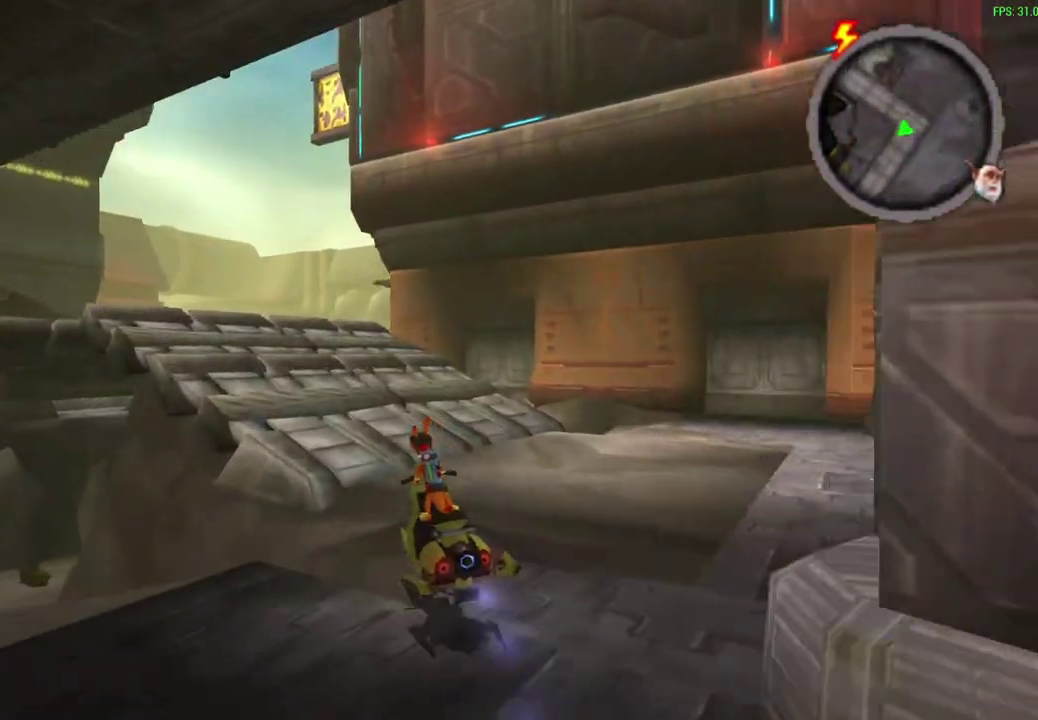
{"dt_ms": 600, "buttons": ["CROSS"], "left_stick": "center", "events": []}
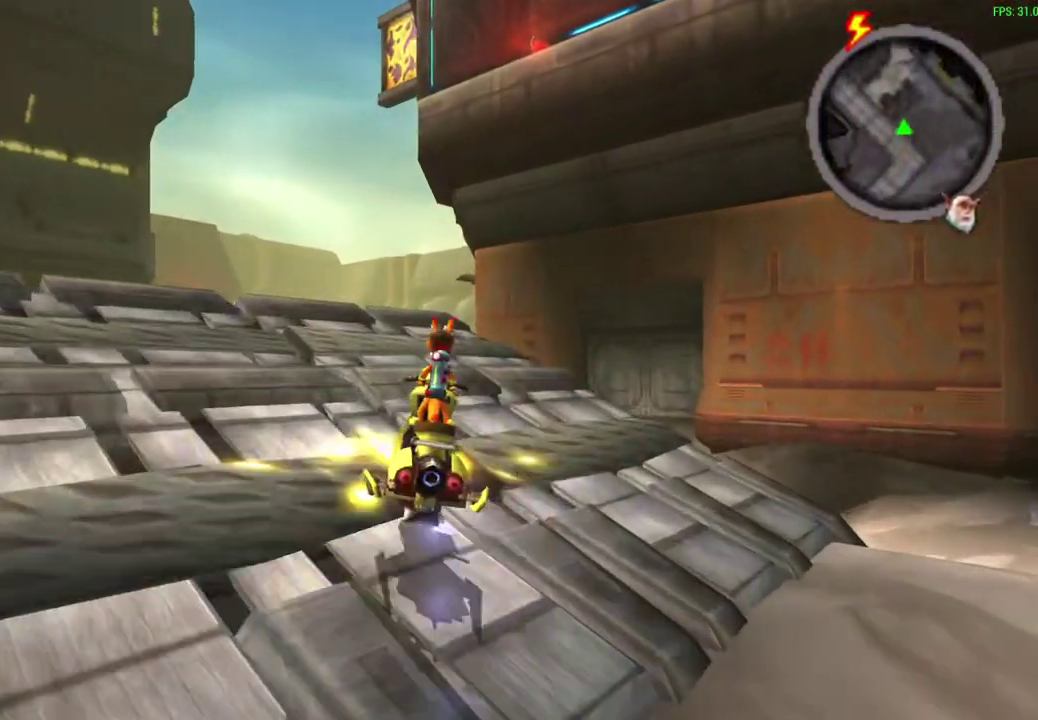
{"dt_ms": 600, "buttons": ["CROSS", "L1"], "left_stick": "center", "events": [[483, "L1", "down"]]}
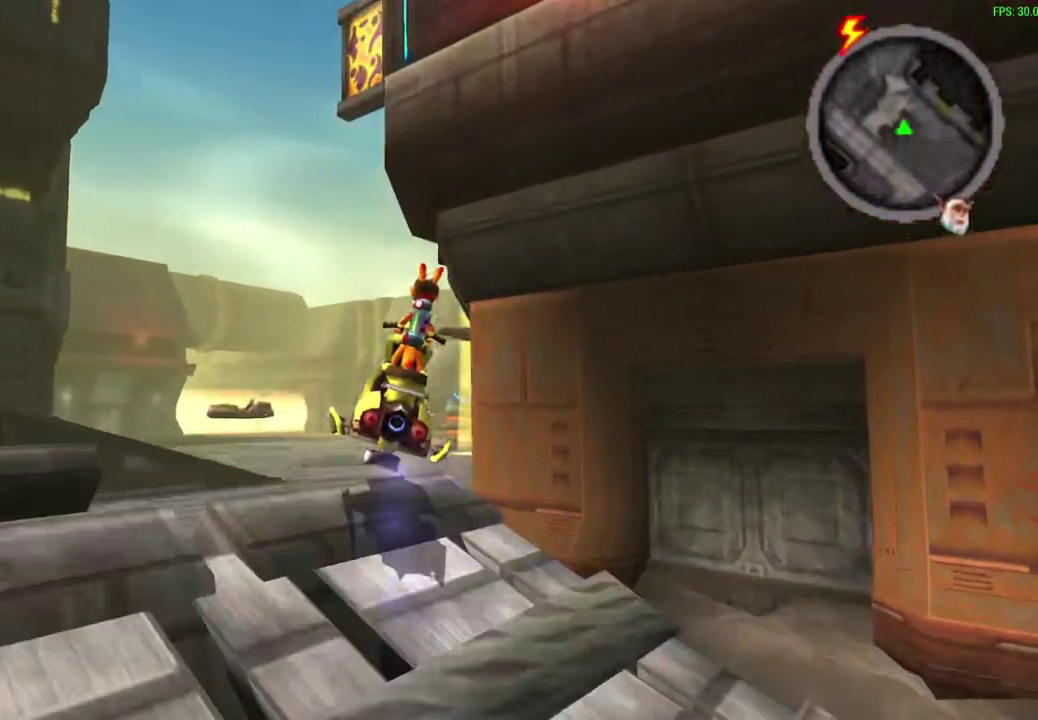
{"dt_ms": 600, "buttons": ["CROSS"], "left_stick": "center", "events": [[100, "L1", "up"]]}
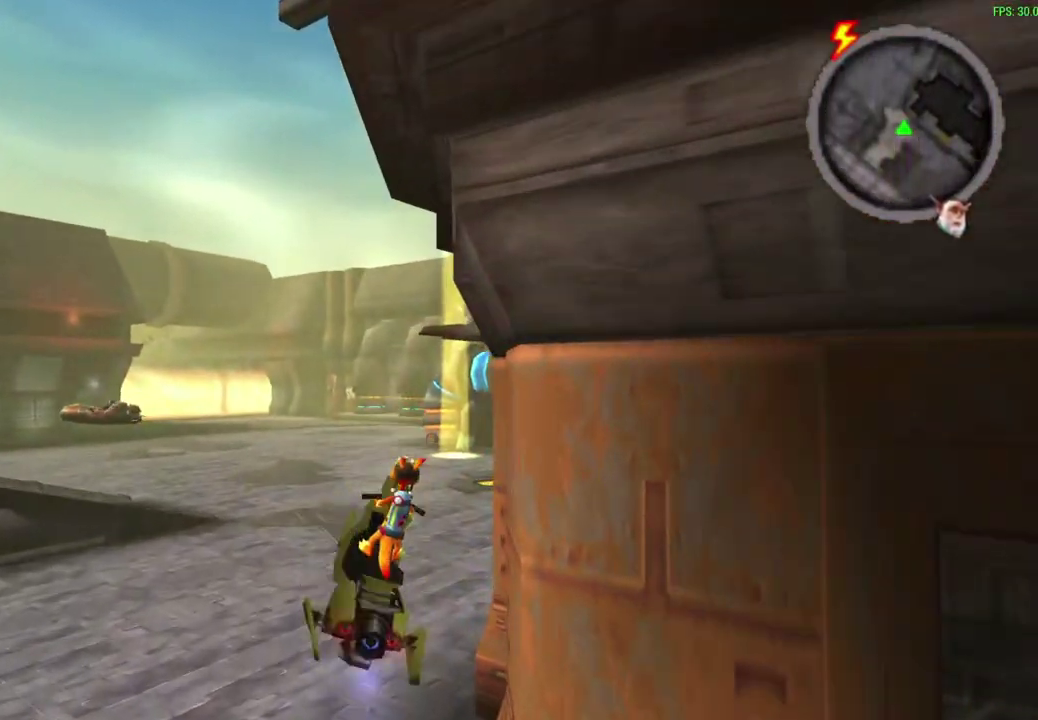
{"dt_ms": 600, "buttons": ["CROSS"], "left_stick": "center", "events": []}
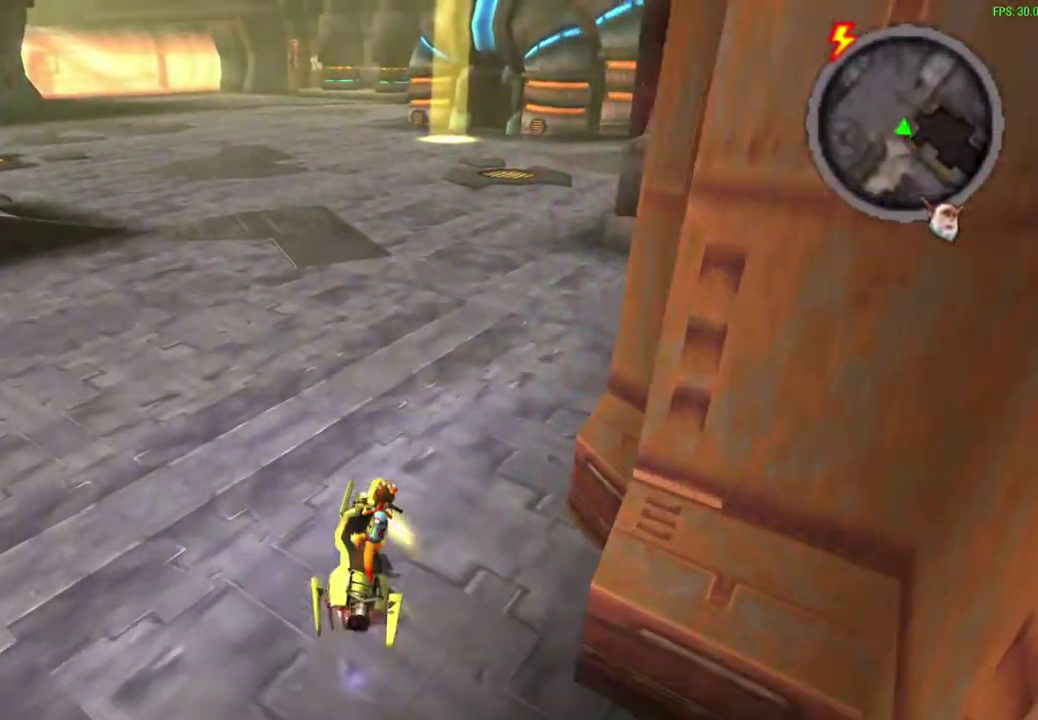
{"dt_ms": 300, "buttons": ["CROSS"], "left_stick": "center", "events": []}
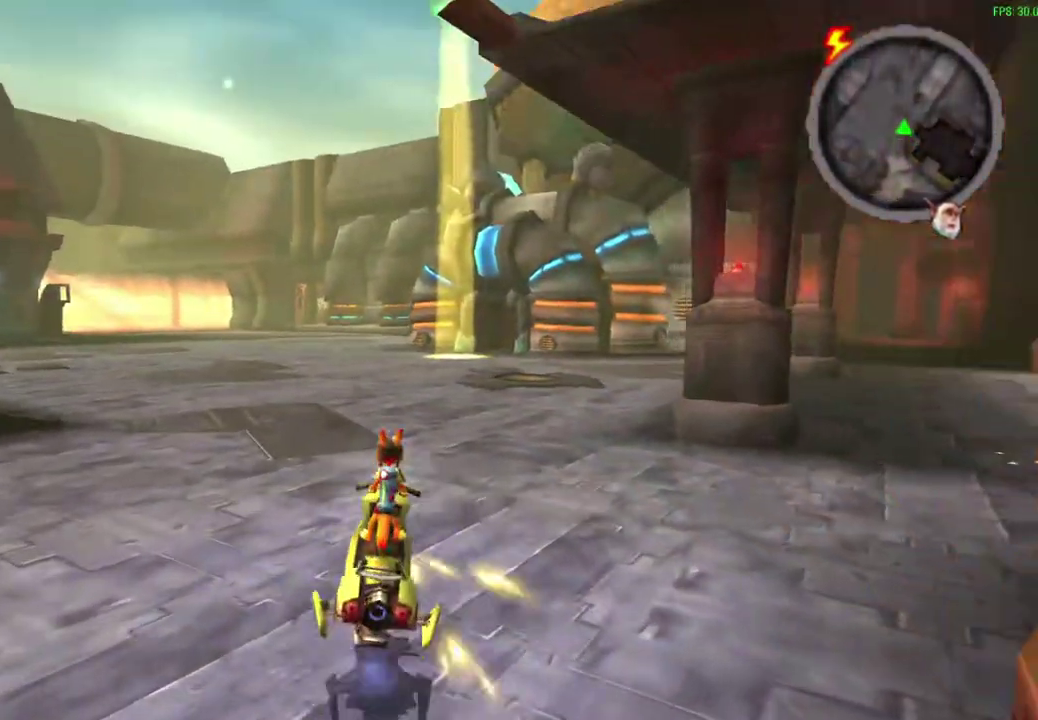
{"dt_ms": 300, "buttons": ["CROSS"], "left_stick": "center", "events": []}
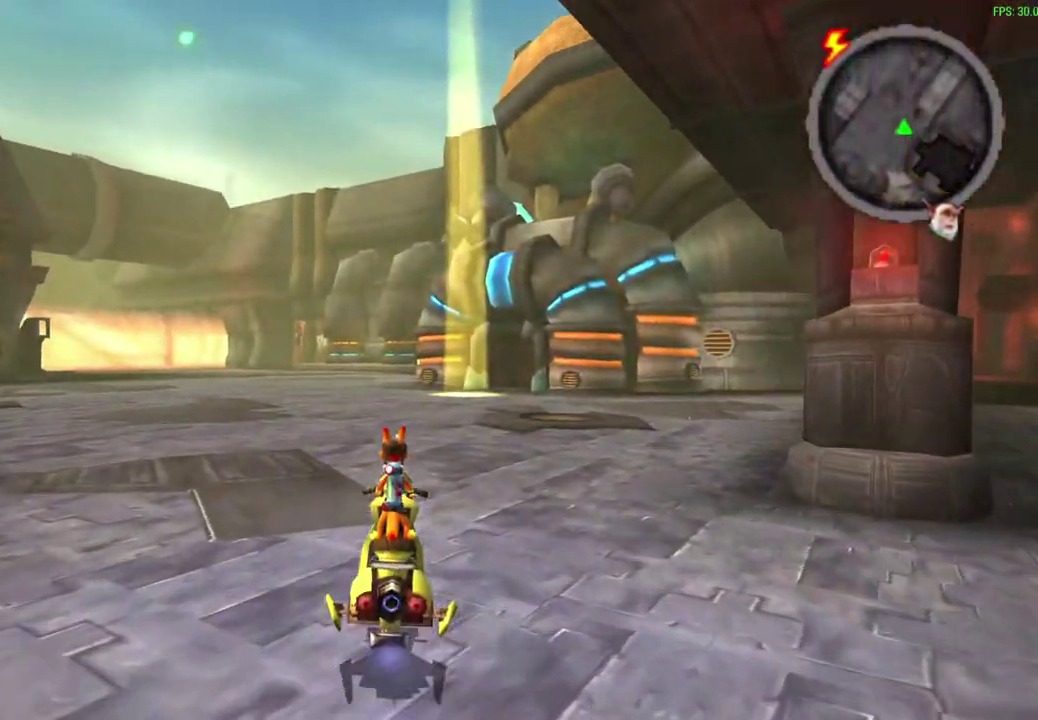
{"dt_ms": 600, "buttons": ["CROSS"], "left_stick": "down-left"}
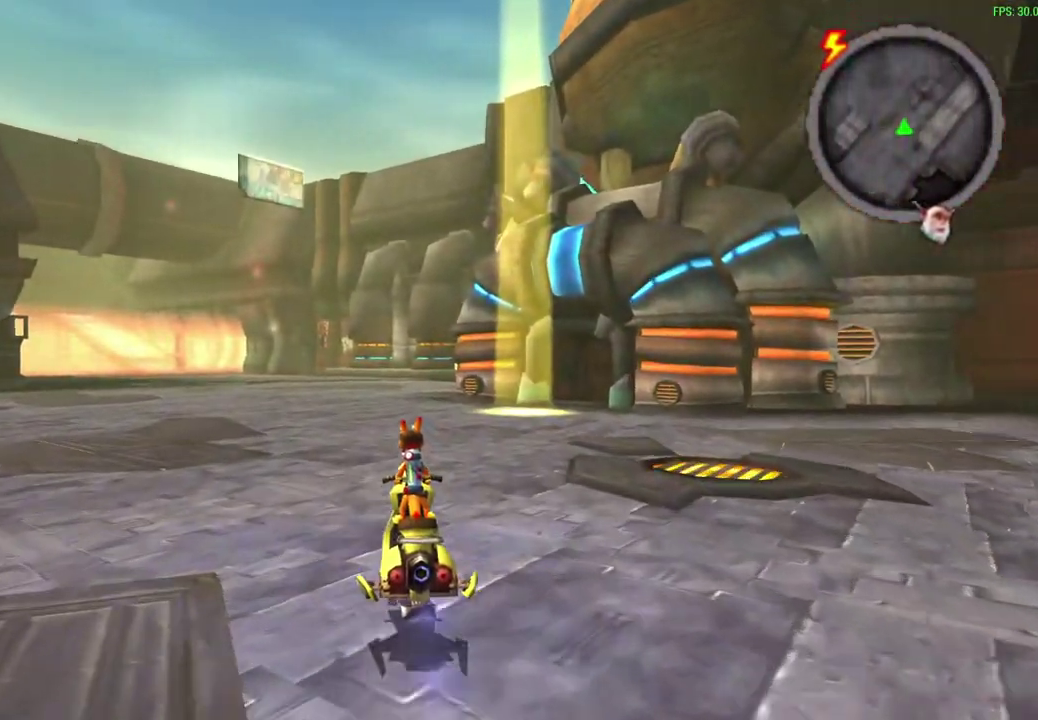
{"dt_ms": 600, "buttons": ["CROSS"], "left_stick": "center"}
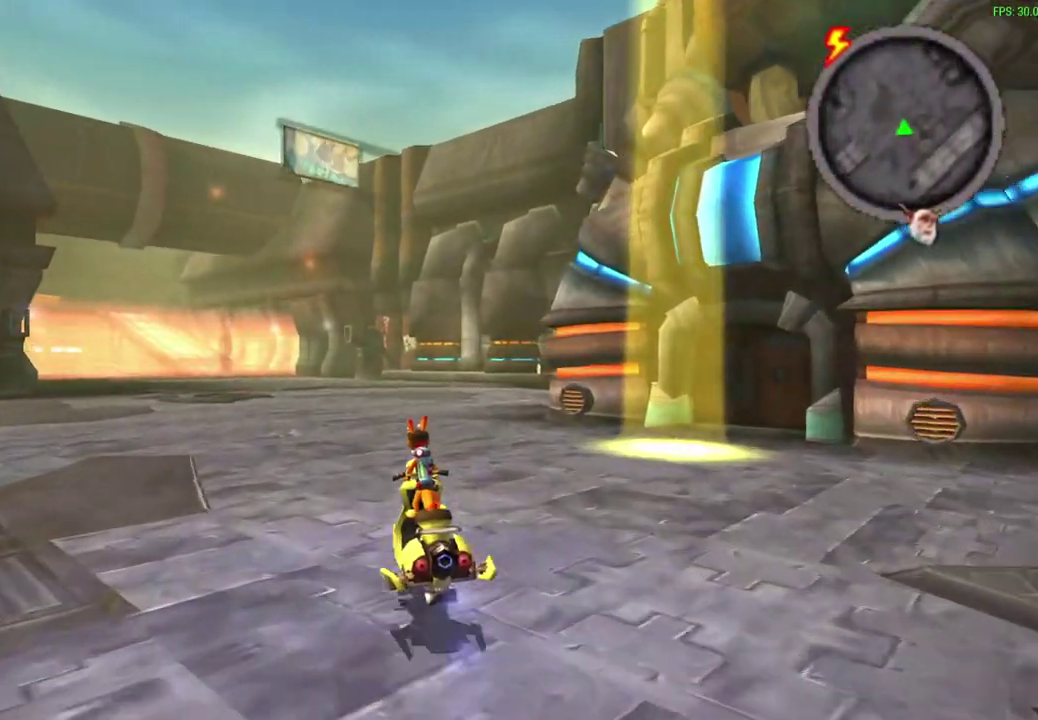
{"dt_ms": 600, "buttons": ["CROSS"], "left_stick": "down-left"}
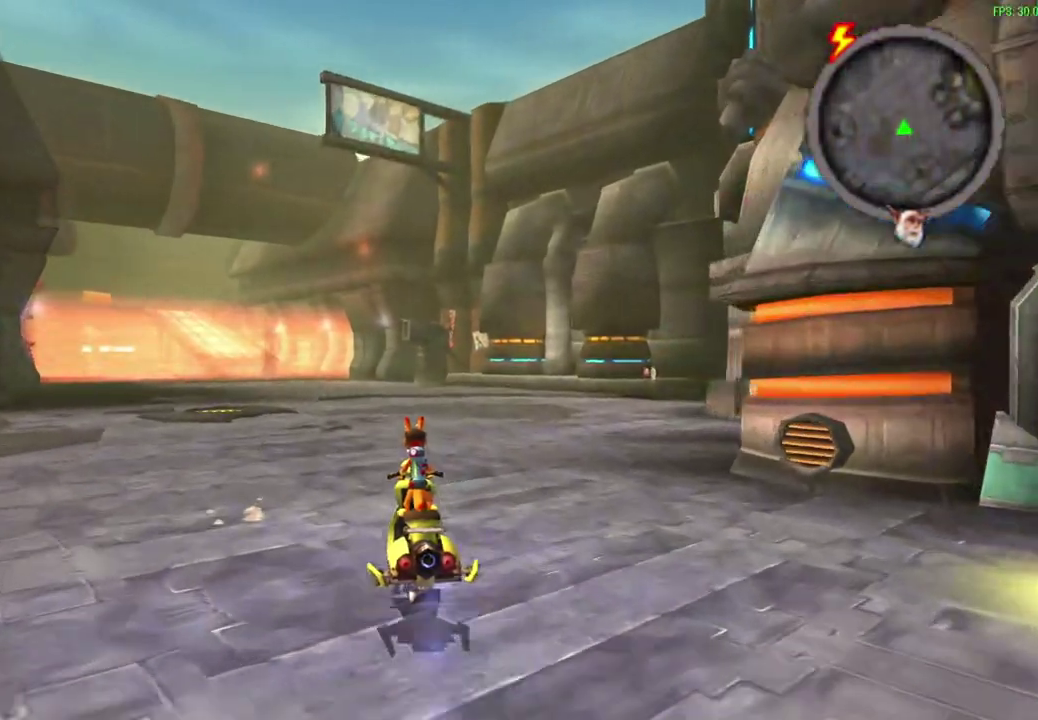
{"dt_ms": 600, "buttons": ["CROSS"], "left_stick": "left"}
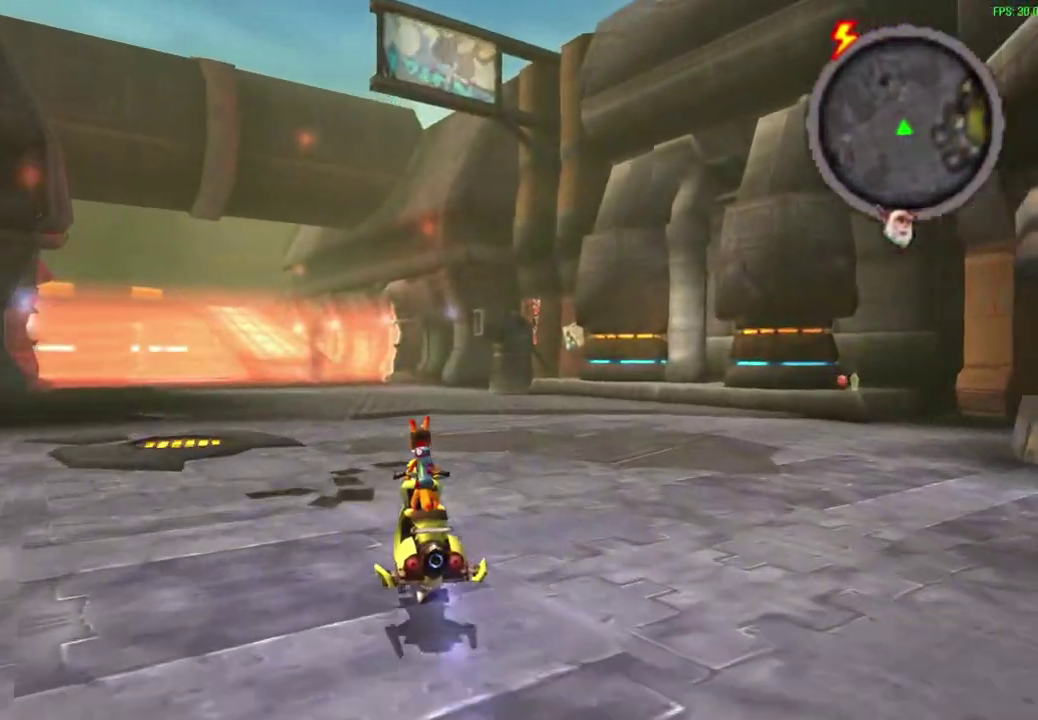
{"dt_ms": 500, "buttons": ["CROSS"], "left_stick": "center"}
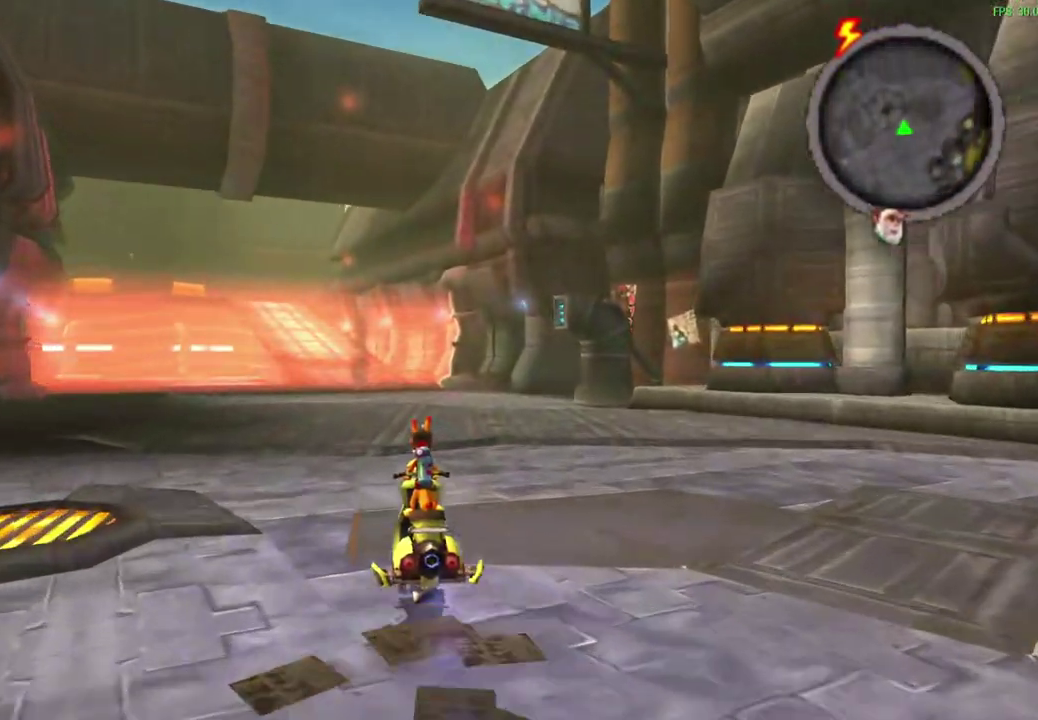
{"dt_ms": 300, "buttons": ["CROSS"], "left_stick": "center", "events": []}
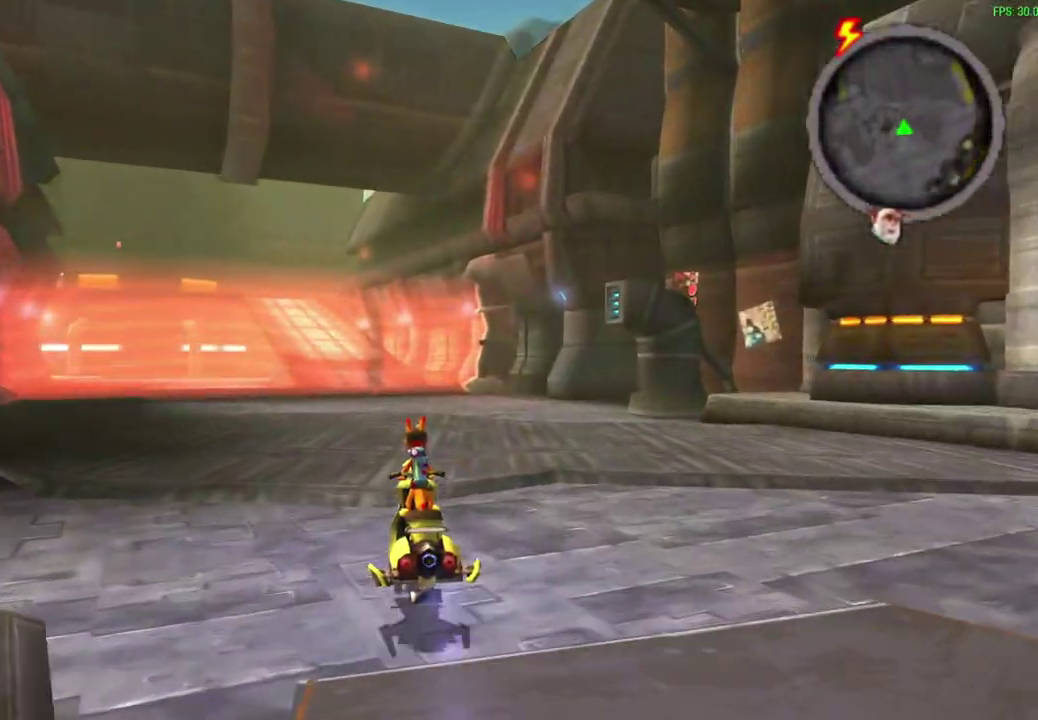
{"dt_ms": 300, "buttons": ["CROSS"], "left_stick": "center", "events": []}
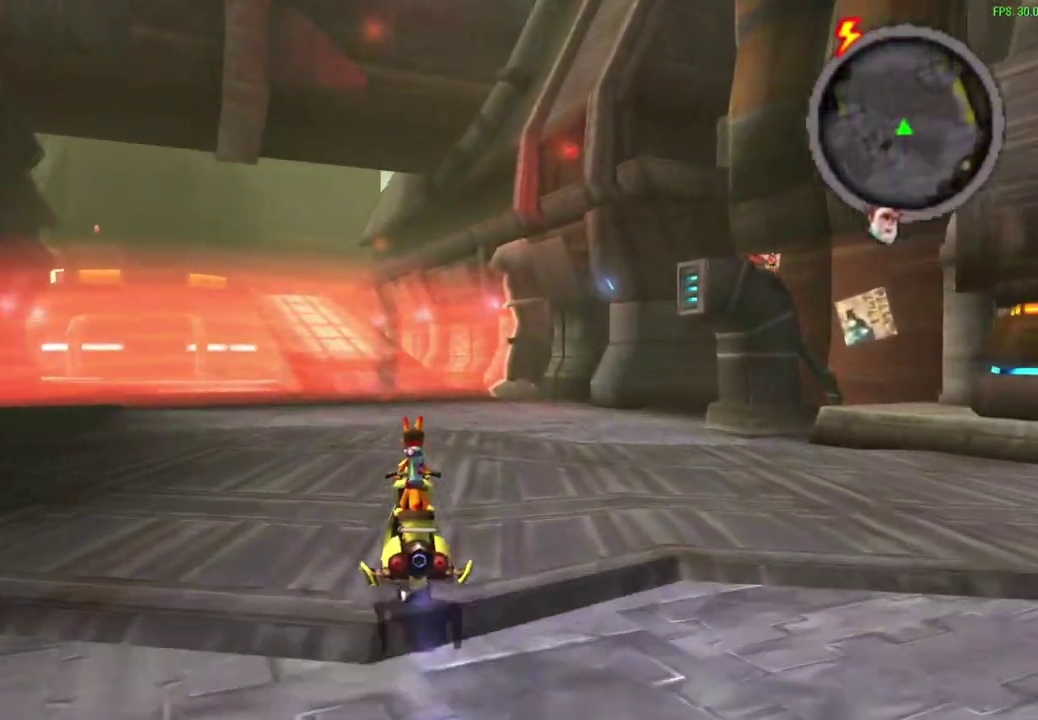
{"dt_ms": 600, "buttons": ["TRIANGLE", "R1"], "left_stick": "center", "events": [[533, "TRIANGLE", "down"], [550, "R1", "down"], [600, "CROSS", "up"]]}
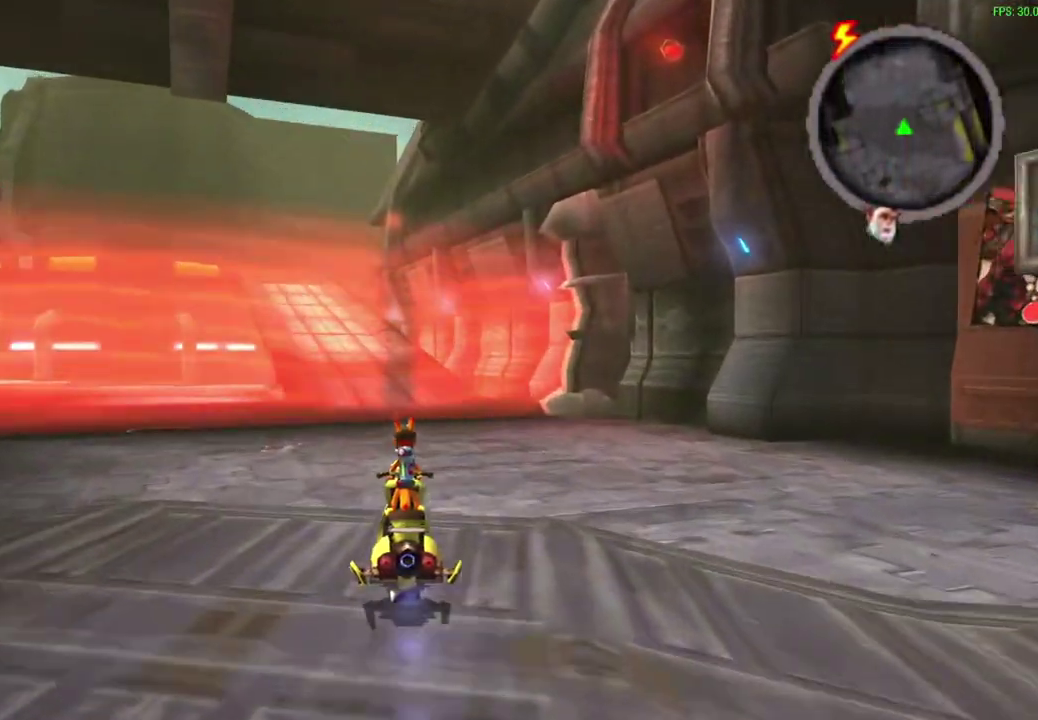
{"dt_ms": 600, "buttons": ["R1"], "left_stick": "center", "events": [[67, "TRIANGLE", "up"]]}
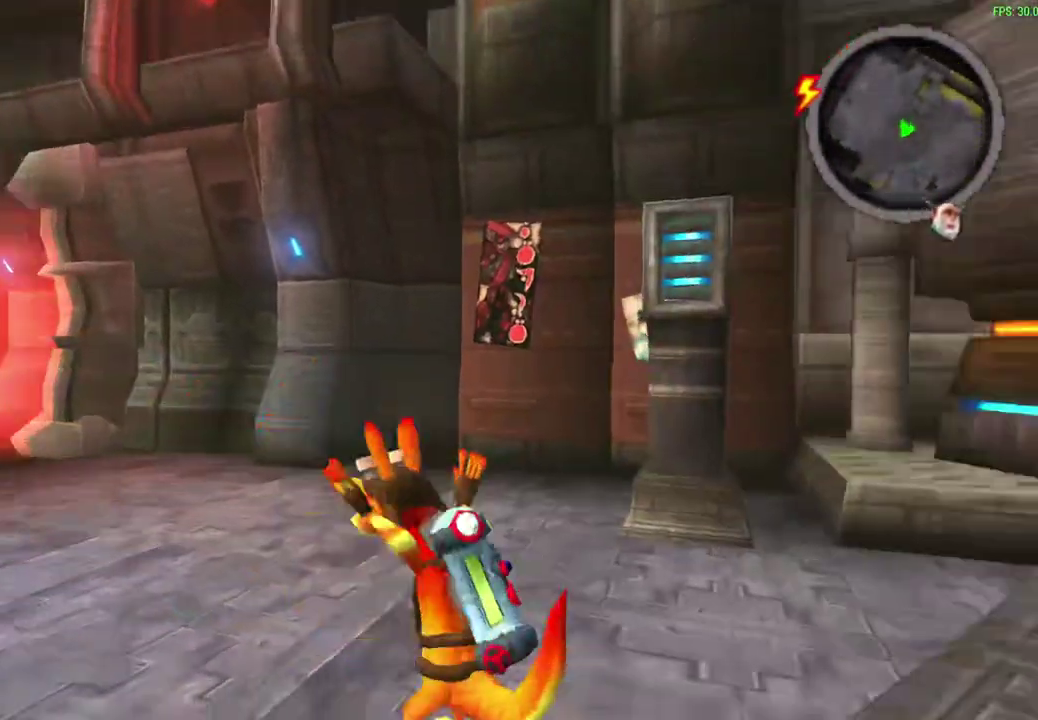
{"dt_ms": 600, "buttons": [], "left_stick": "center", "events": [[383, "R1", "up"]]}
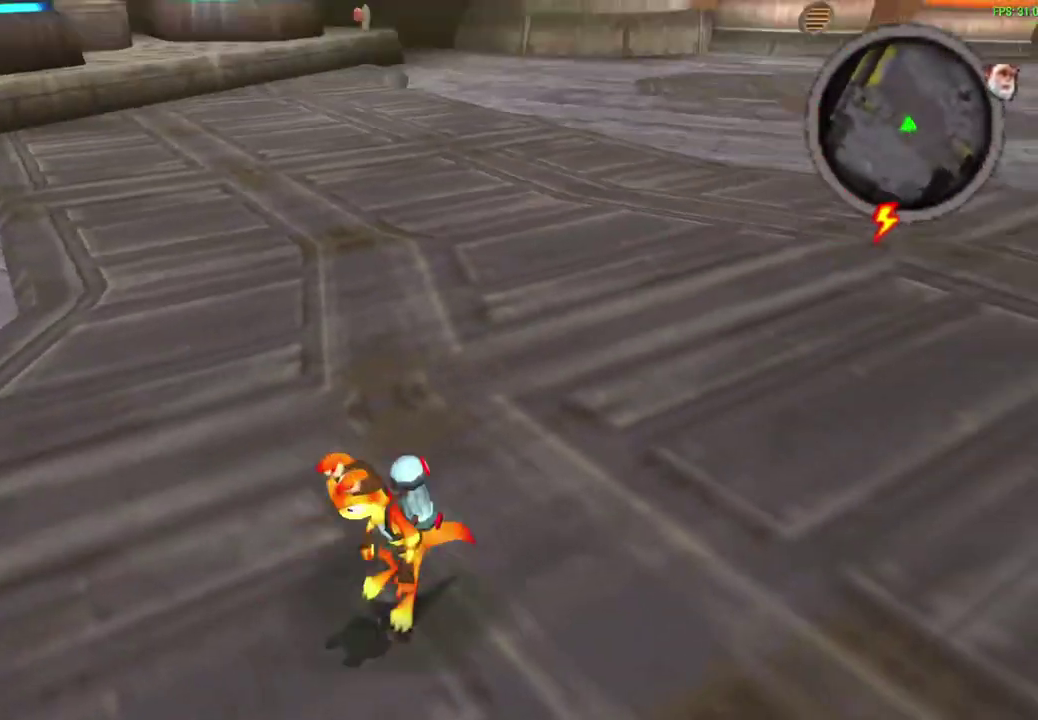
{"dt_ms": 600, "buttons": [], "left_stick": "center", "events": []}
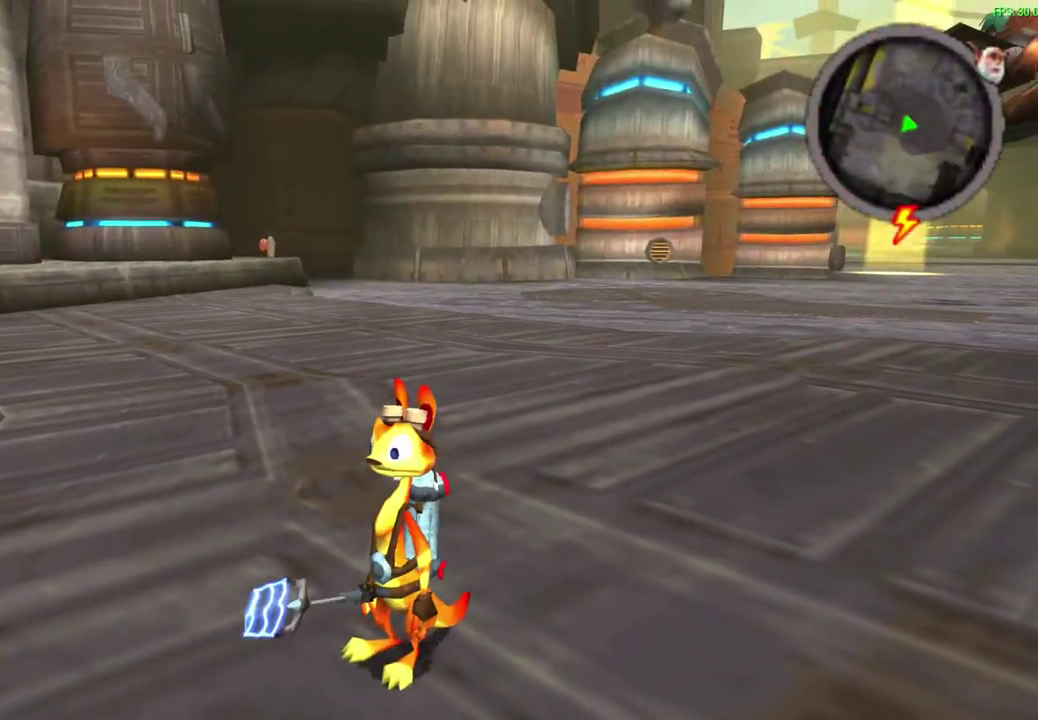
{"dt_ms": 300, "buttons": [], "left_stick": "center", "events": []}
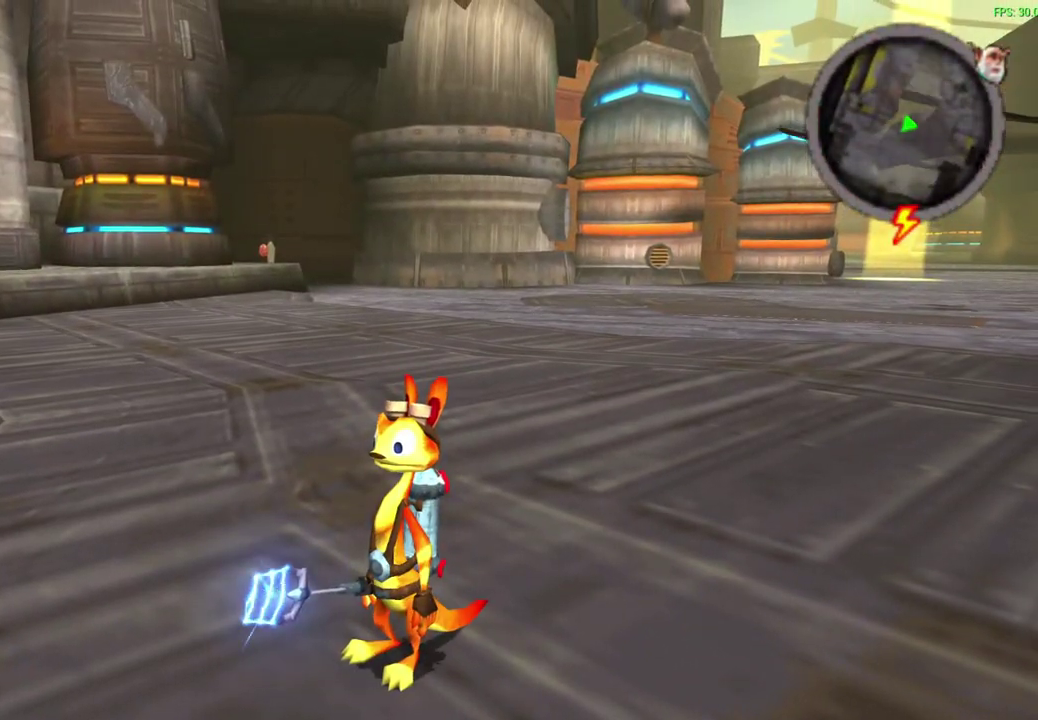
{"dt_ms": 500, "buttons": [], "left_stick": "center", "events": []}